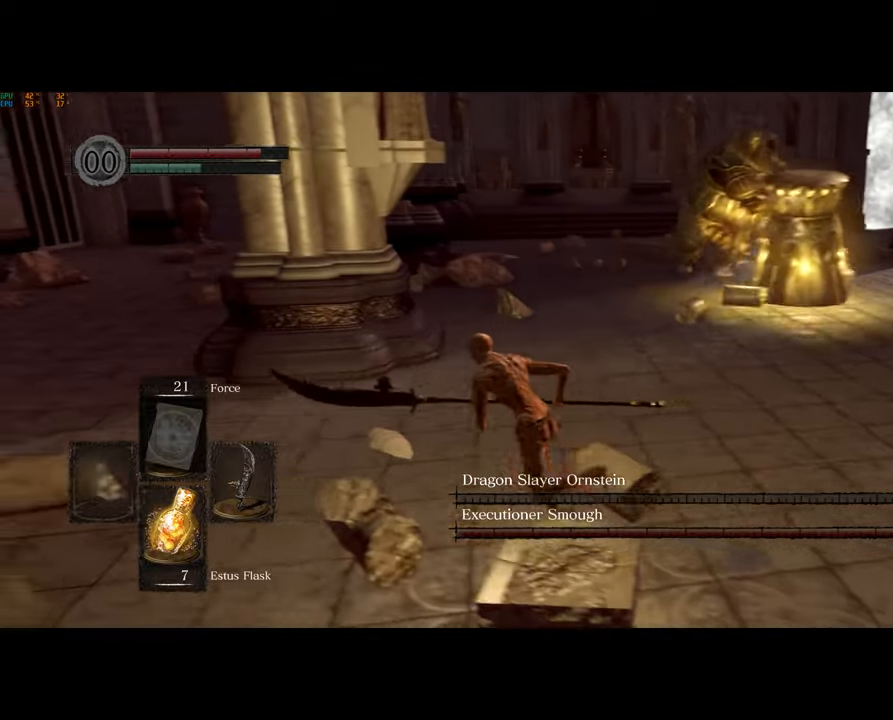
Gameplay with a controller (PlayStation layout); each line is a JSON object with the inputs held at the frame after it. "events" lists button and stick changes between this image and that frame as [ms after this image, input, new state], when the widget could be followed in between.
{"buttons": ["CIRCLE"], "left_stick": "left", "right_stick": "center", "events": []}
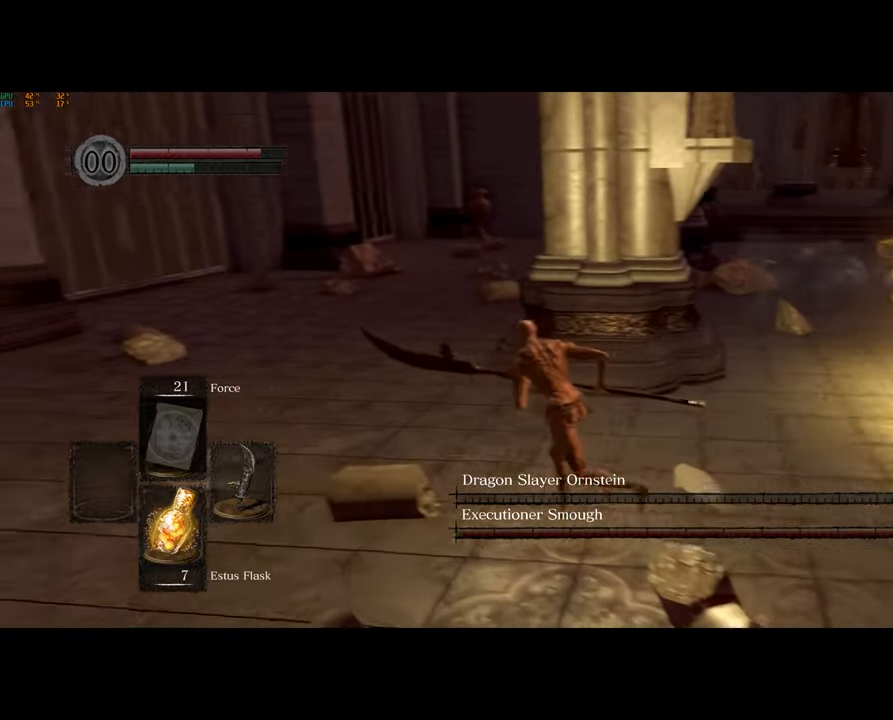
{"buttons": [], "left_stick": "left", "right_stick": "center", "events": [[400, "CIRCLE", "up"]]}
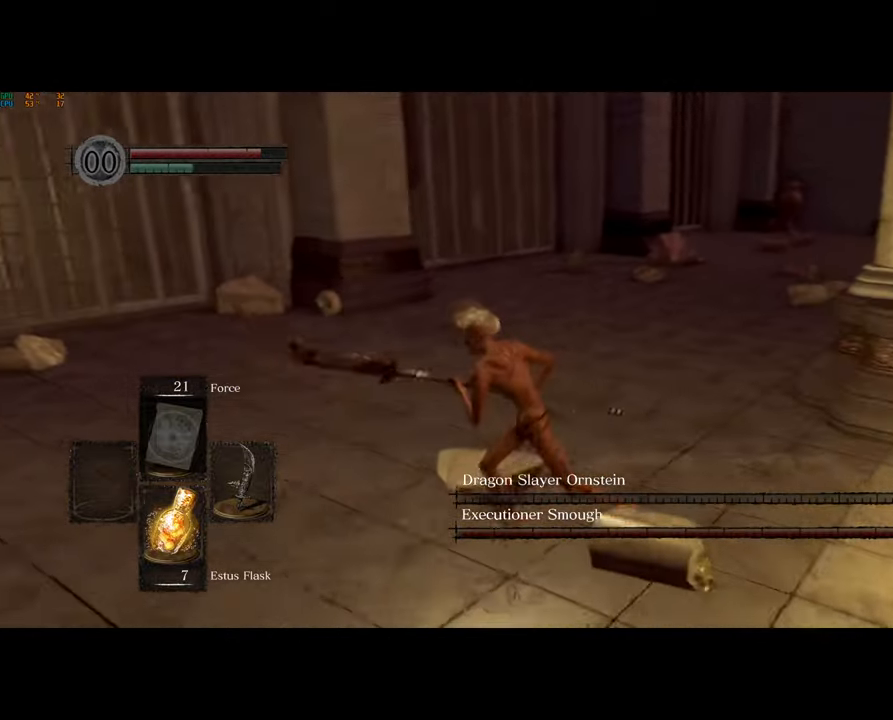
{"buttons": [], "left_stick": "left", "right_stick": "center", "events": [[183, "CIRCLE", "down"], [283, "CIRCLE", "up"], [350, "CIRCLE", "down"], [450, "CIRCLE", "up"]]}
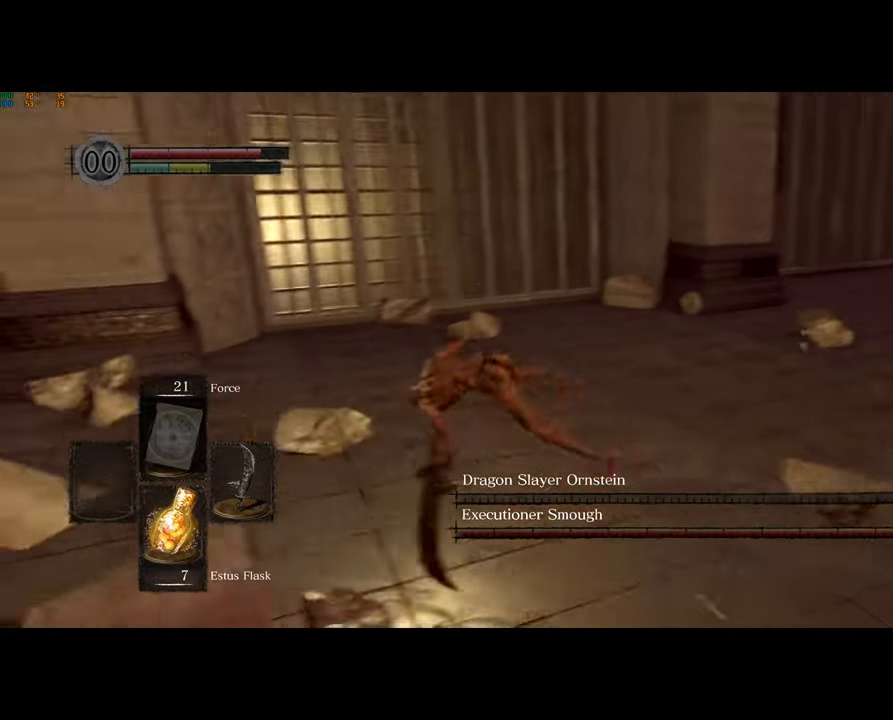
{"buttons": [], "left_stick": "down-left", "right_stick": "right", "events": [[67, "left_stick", "center"], [67, "right_stick", "right"], [317, "left_stick", "left"], [383, "left_stick", "down-left"]]}
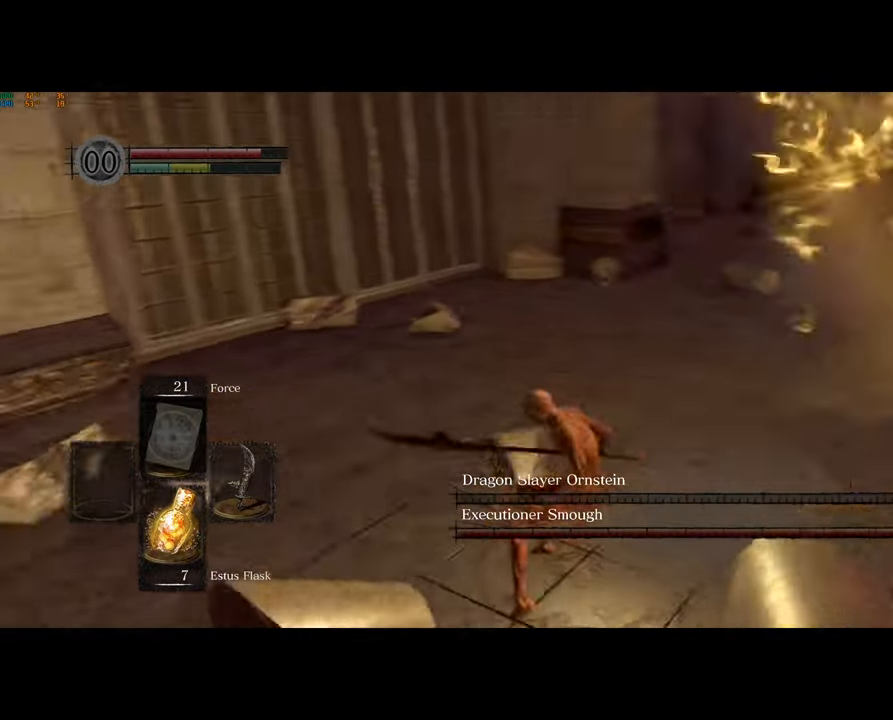
{"buttons": [], "left_stick": "up-right", "right_stick": "center", "events": [[250, "right_stick", "center"], [317, "left_stick", "down-right"], [367, "left_stick", "right"], [500, "left_stick", "up-right"]]}
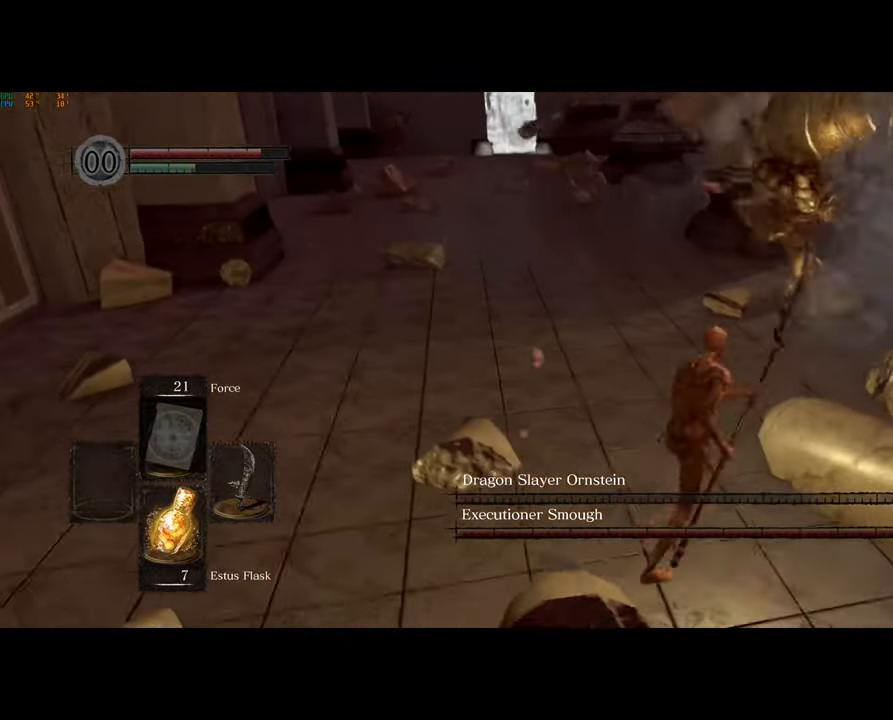
{"buttons": ["R1"], "left_stick": "up-right", "right_stick": "center", "events": [[467, "R1", "down"]]}
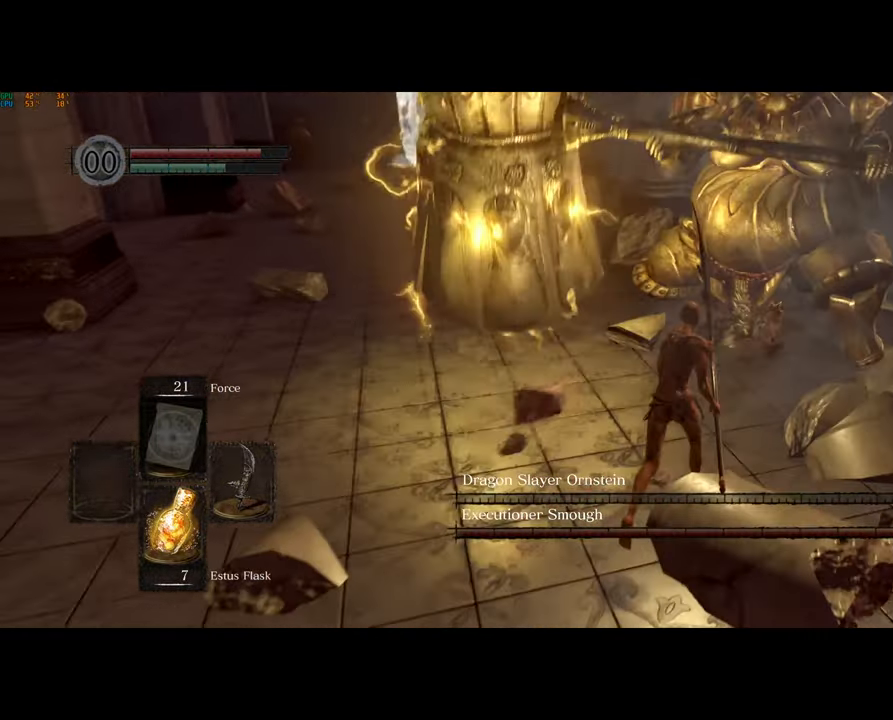
{"buttons": [], "left_stick": "up-right", "right_stick": "center", "events": [[67, "R1", "up"], [300, "left_stick", "center"], [467, "left_stick", "up-right"]]}
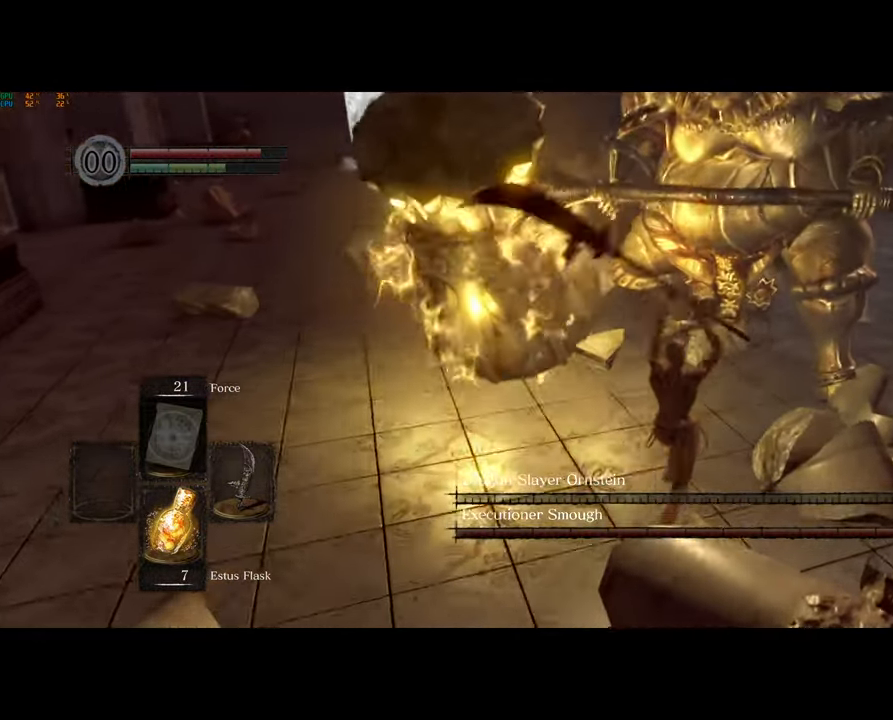
{"buttons": [], "left_stick": "down-right", "right_stick": "up", "events": [[300, "left_stick", "down-right"], [450, "right_stick", "up"]]}
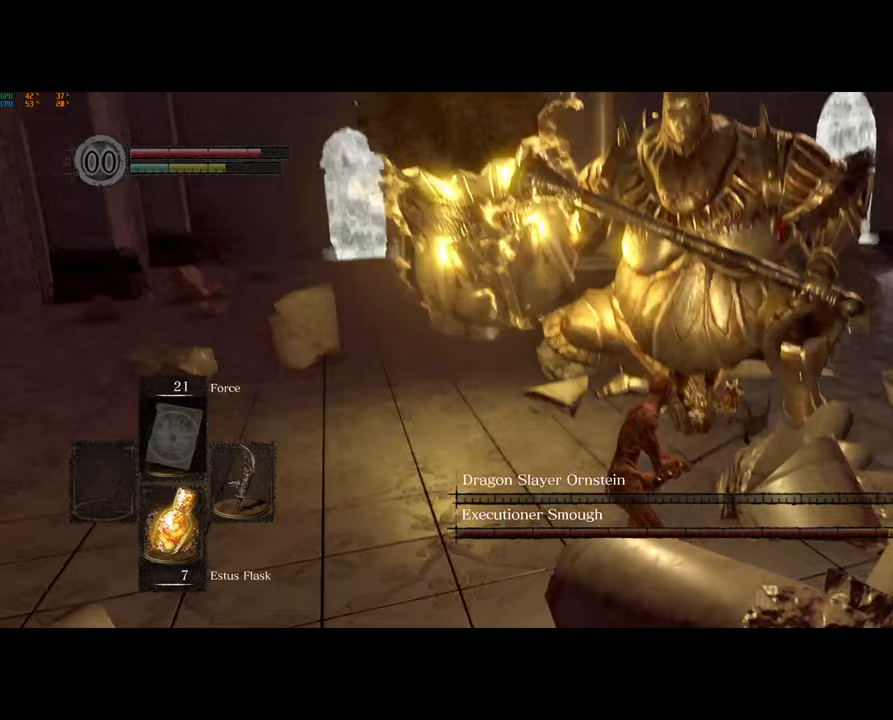
{"buttons": [], "left_stick": "down-right", "right_stick": "center", "events": [[500, "right_stick", "center"]]}
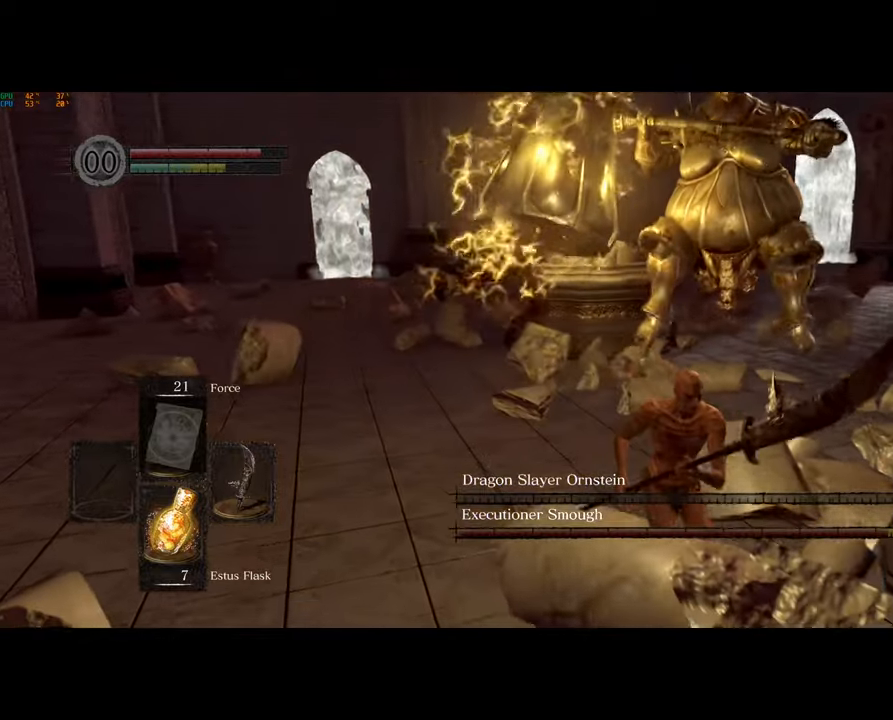
{"buttons": [], "left_stick": "up", "right_stick": "center", "events": [[133, "right_stick", "up"], [200, "right_stick", "left"], [350, "left_stick", "down-left"], [367, "right_stick", "center"], [450, "left_stick", "up-left"], [500, "left_stick", "up"]]}
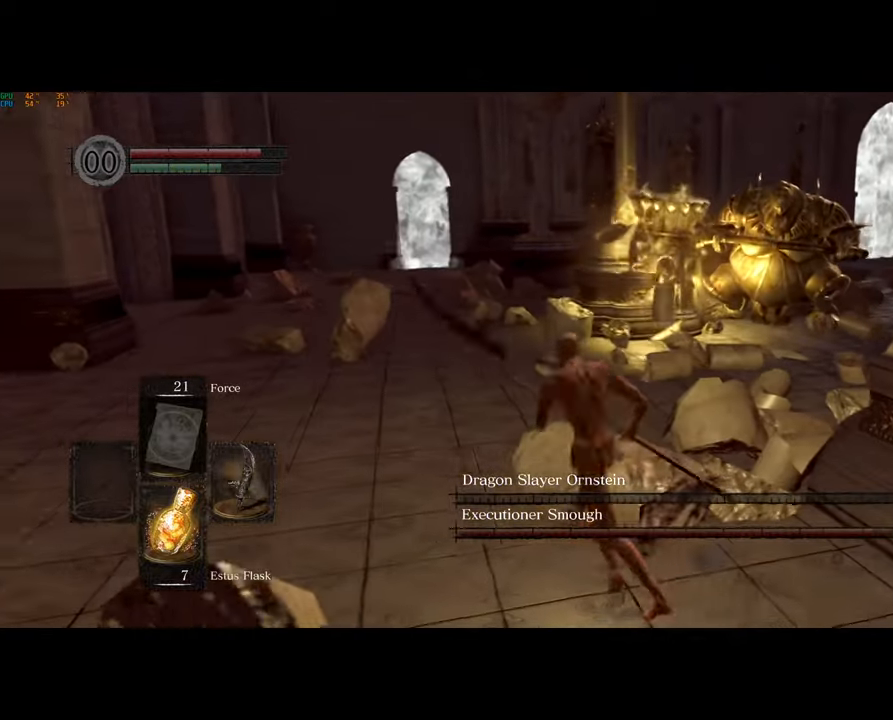
{"buttons": [], "left_stick": "up", "right_stick": "center", "events": []}
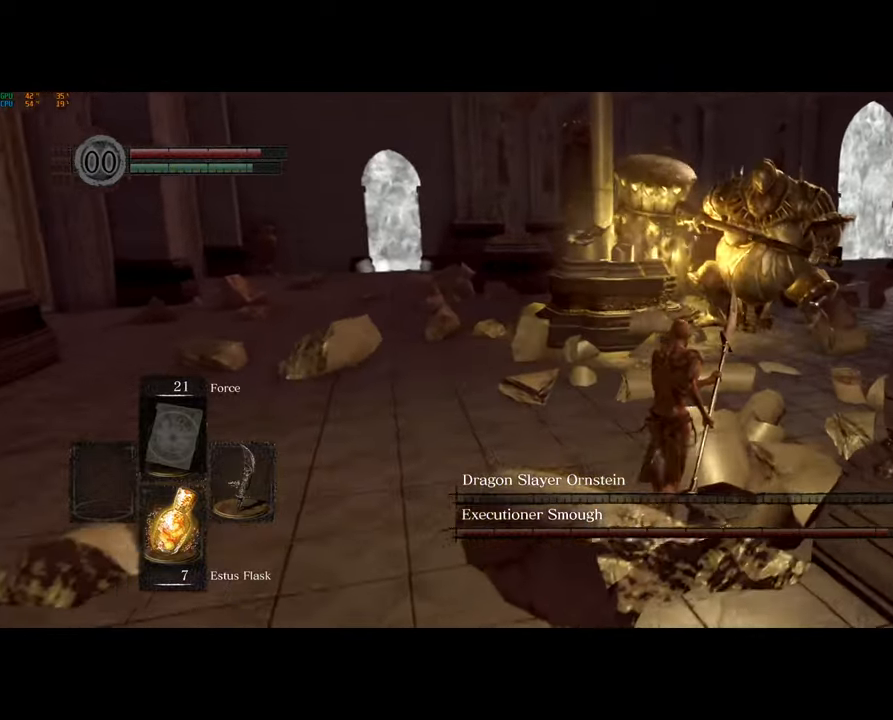
{"buttons": [], "left_stick": "down-left", "right_stick": "center", "events": [[433, "left_stick", "down-left"]]}
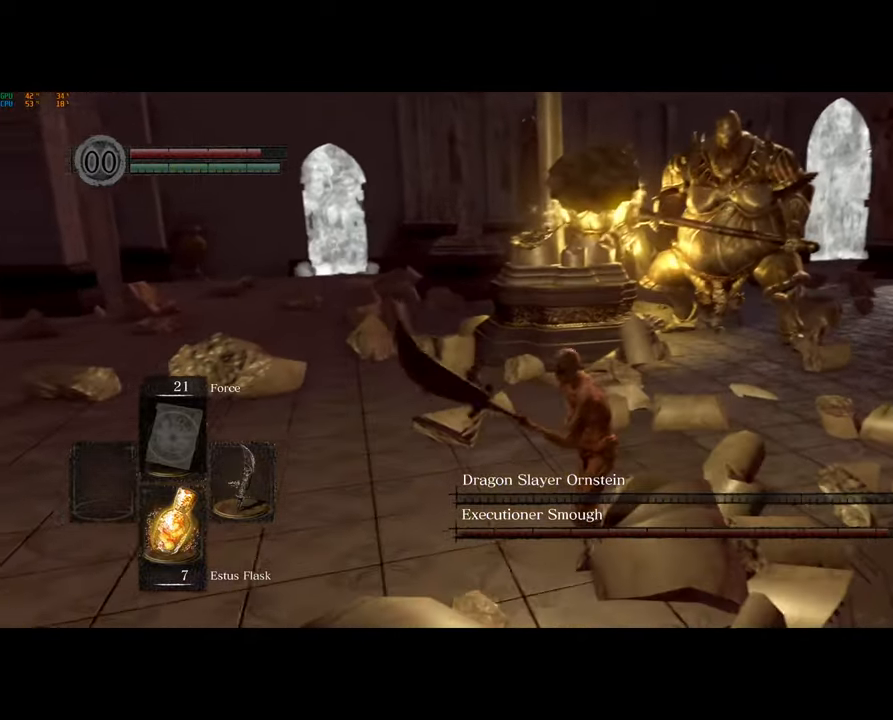
{"buttons": [], "left_stick": "up-left", "right_stick": "center", "events": [[133, "left_stick", "down-right"], [267, "left_stick", "up-right"], [433, "left_stick", "up-left"]]}
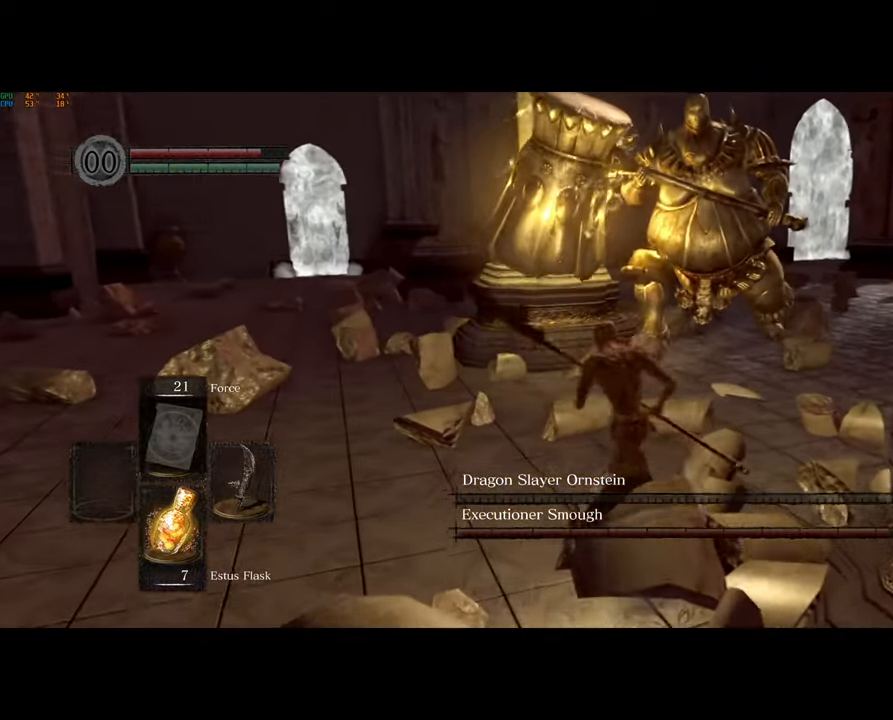
{"buttons": [], "left_stick": "up-right", "right_stick": "center", "events": [[33, "left_stick", "left"], [183, "left_stick", "down"], [267, "left_stick", "right"], [383, "left_stick", "up-right"]]}
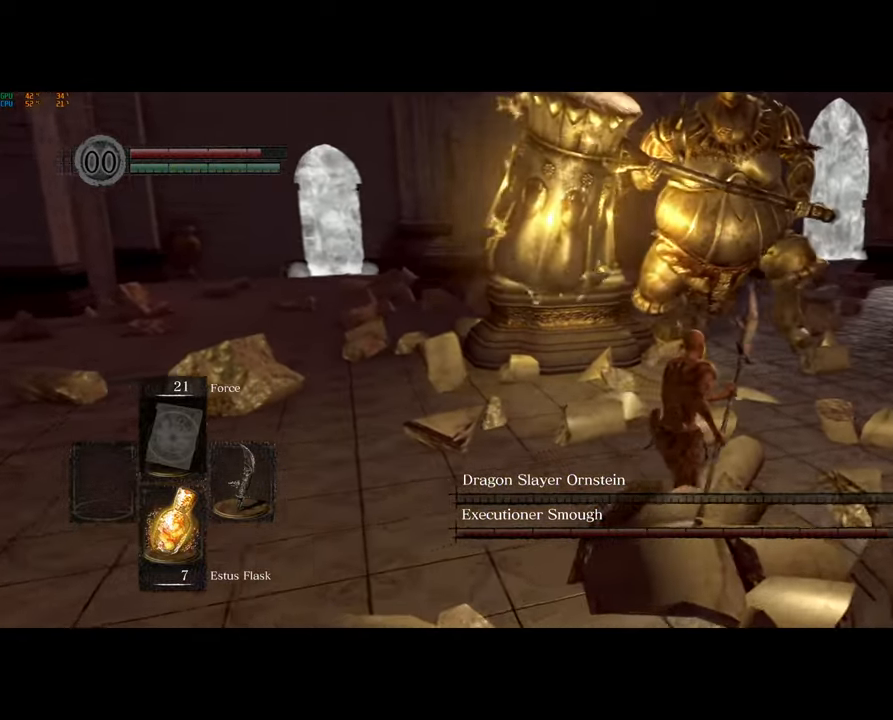
{"buttons": [], "left_stick": "down", "right_stick": "center", "events": [[83, "left_stick", "up"], [217, "left_stick", "left"], [283, "left_stick", "down-left"], [383, "left_stick", "down"]]}
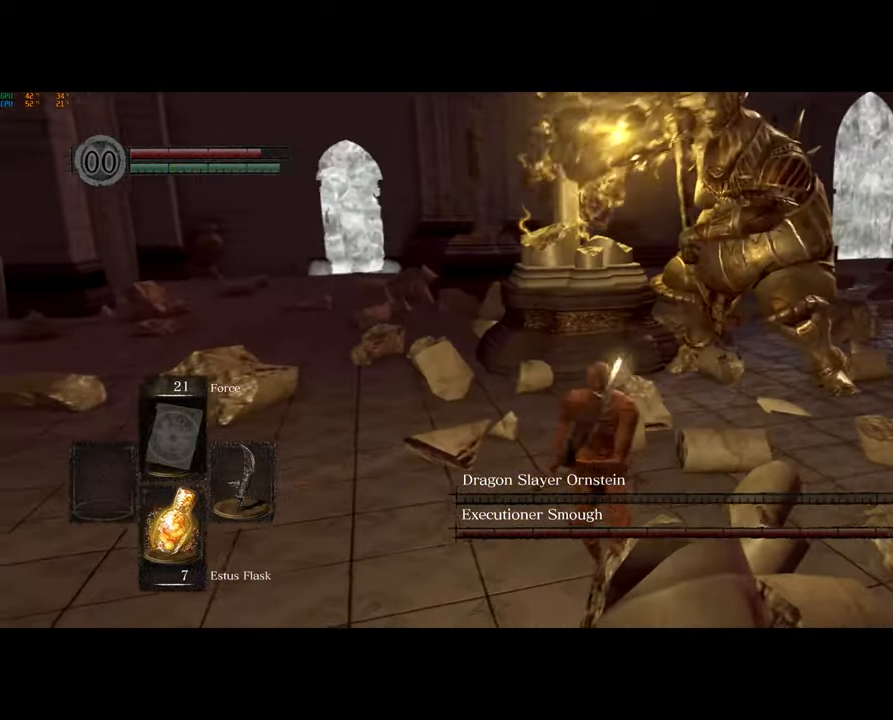
{"buttons": [], "left_stick": "down", "right_stick": "center", "events": []}
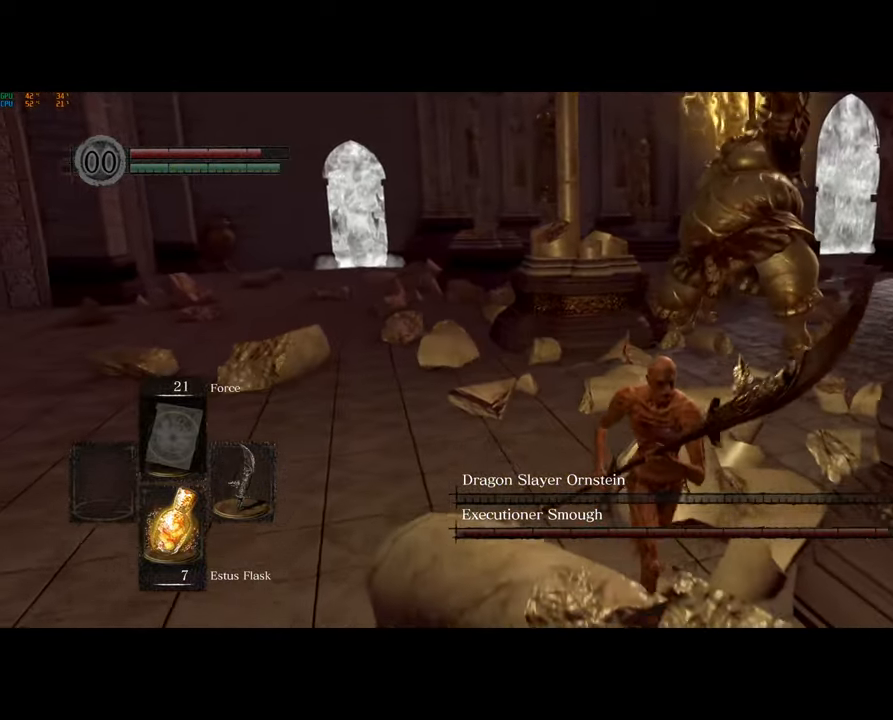
{"buttons": ["CIRCLE"], "left_stick": "down-right", "right_stick": "center", "events": [[333, "CIRCLE", "down"], [400, "left_stick", "down-right"]]}
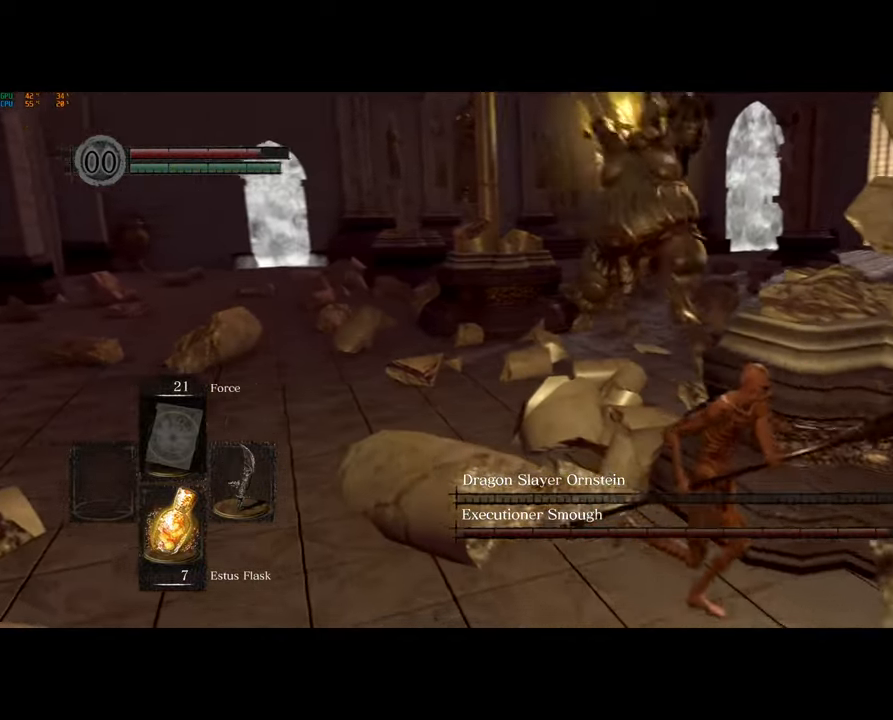
{"buttons": ["CIRCLE"], "left_stick": "up-right", "right_stick": "center", "events": [[50, "left_stick", "right"], [500, "left_stick", "up-right"]]}
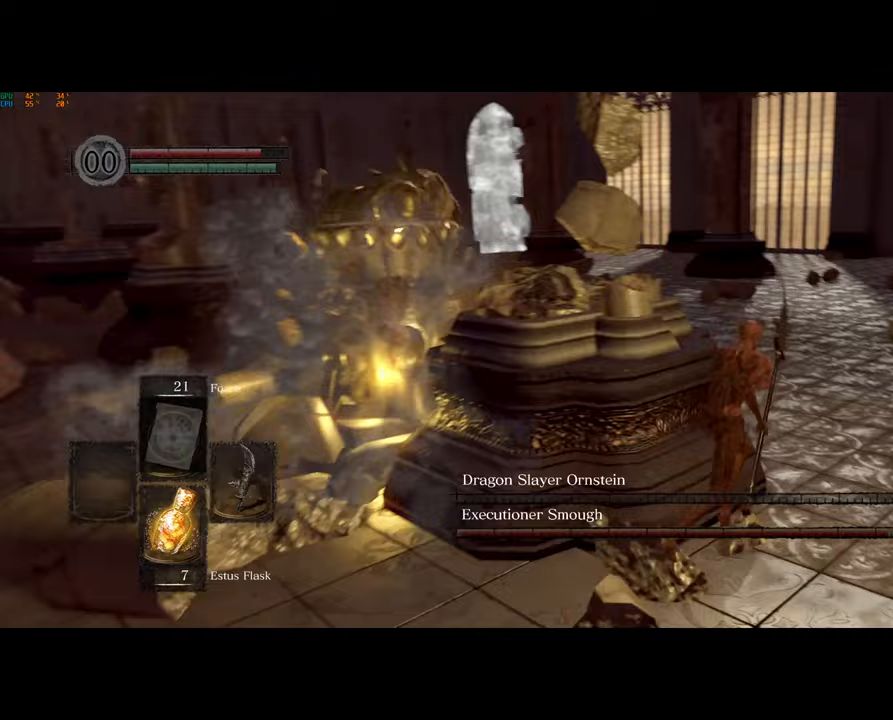
{"buttons": [], "left_stick": "up-right", "right_stick": "left", "events": [[283, "CIRCLE", "up"], [283, "right_stick", "left"]]}
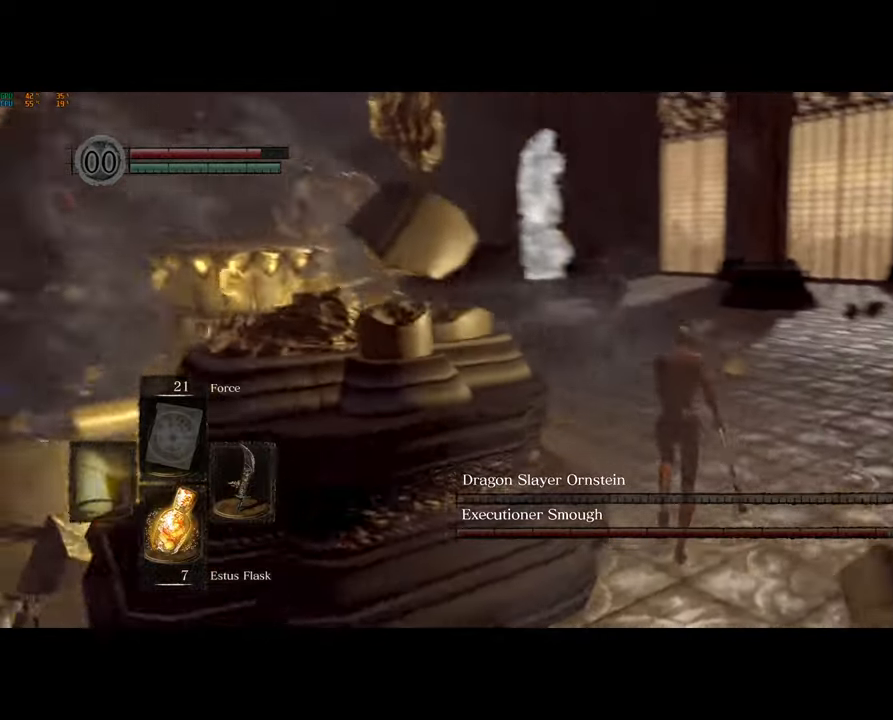
{"buttons": [], "left_stick": "up-right", "right_stick": "left", "events": []}
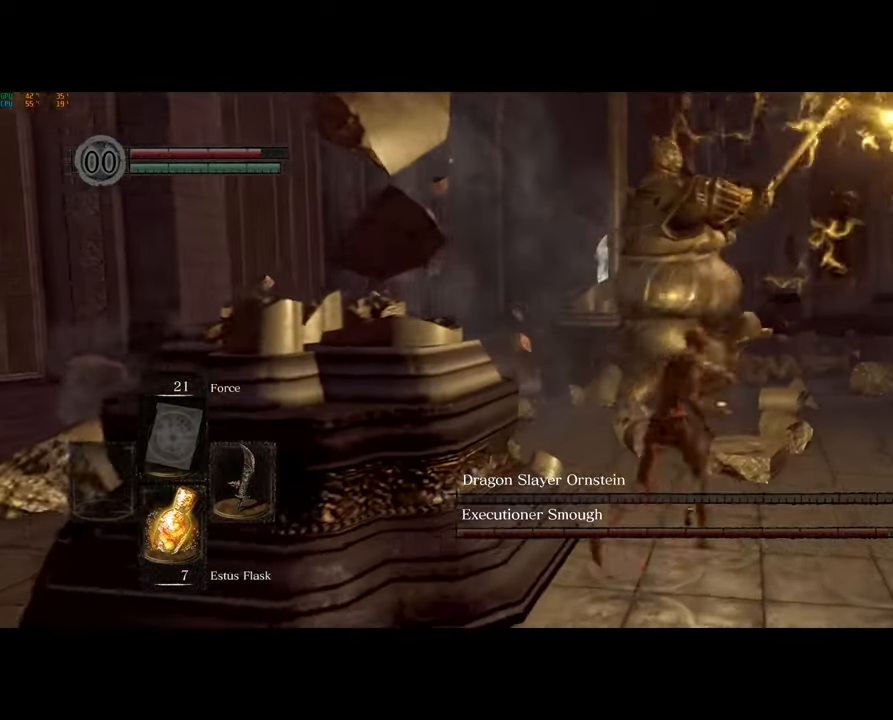
{"buttons": ["CIRCLE"], "left_stick": "down-right", "right_stick": "center", "events": [[50, "left_stick", "down-right"], [450, "CIRCLE", "down"], [450, "right_stick", "center"]]}
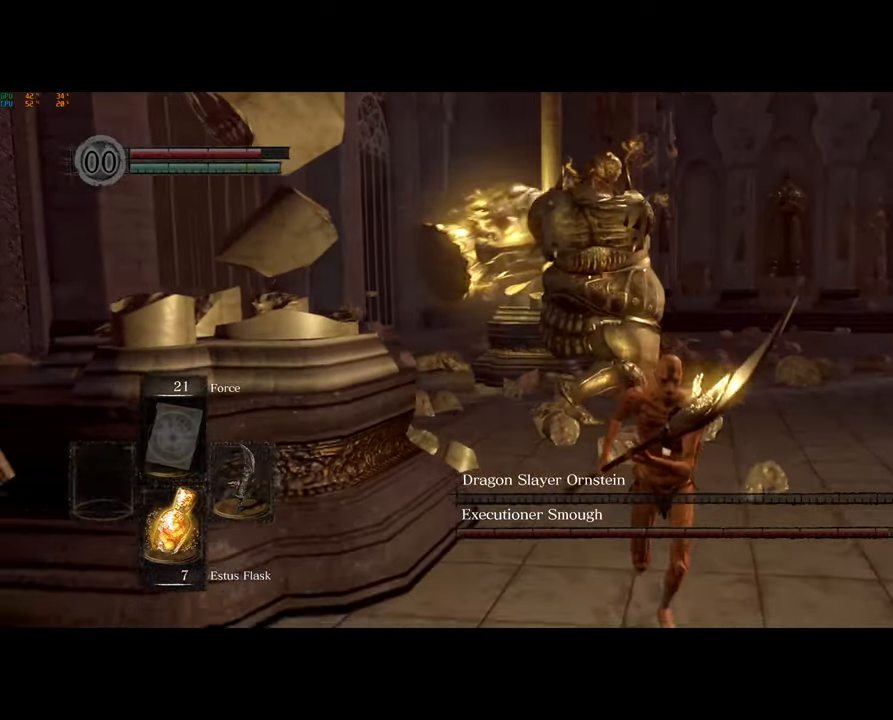
{"buttons": [], "left_stick": "center", "right_stick": "center", "events": [[50, "right_stick", "left"], [83, "CIRCLE", "up"], [283, "left_stick", "center"], [350, "right_stick", "center"]]}
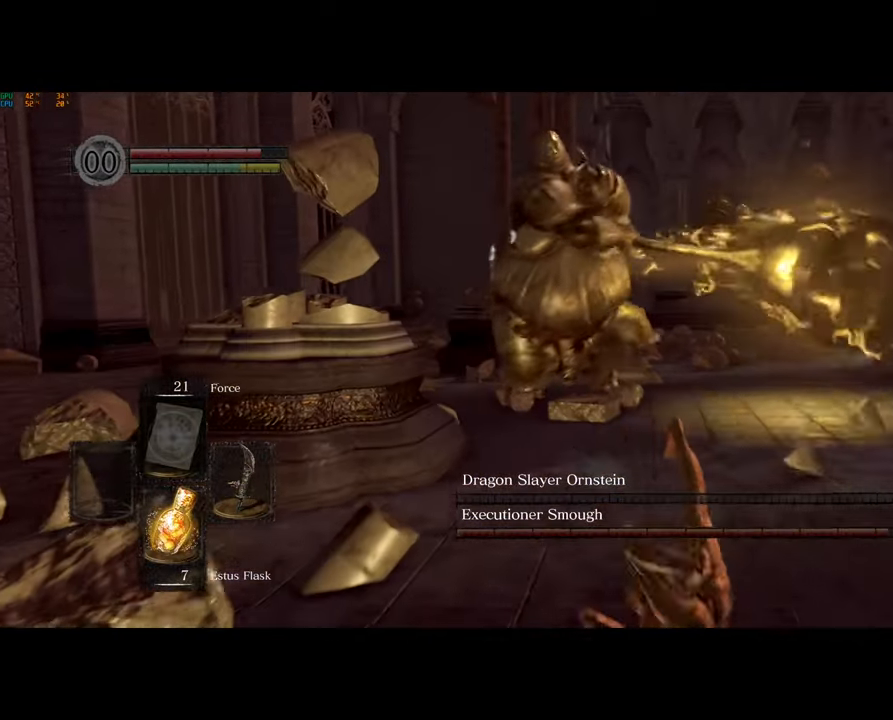
{"buttons": ["CIRCLE"], "left_stick": "up", "right_stick": "center", "events": [[50, "left_stick", "up-right"], [200, "CIRCLE", "down"], [333, "left_stick", "up"]]}
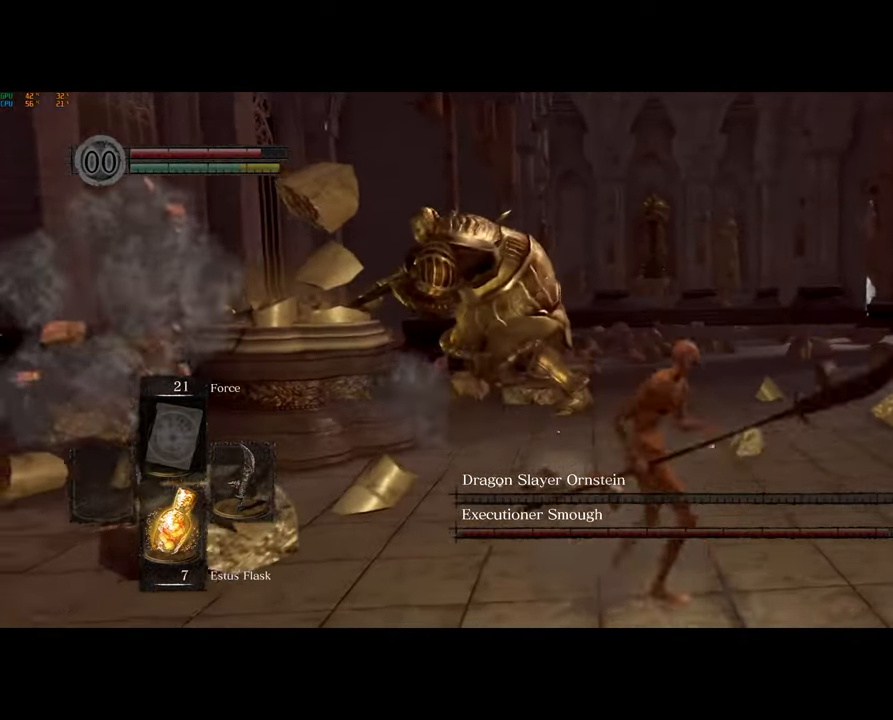
{"buttons": ["CIRCLE"], "left_stick": "up", "right_stick": "center", "events": []}
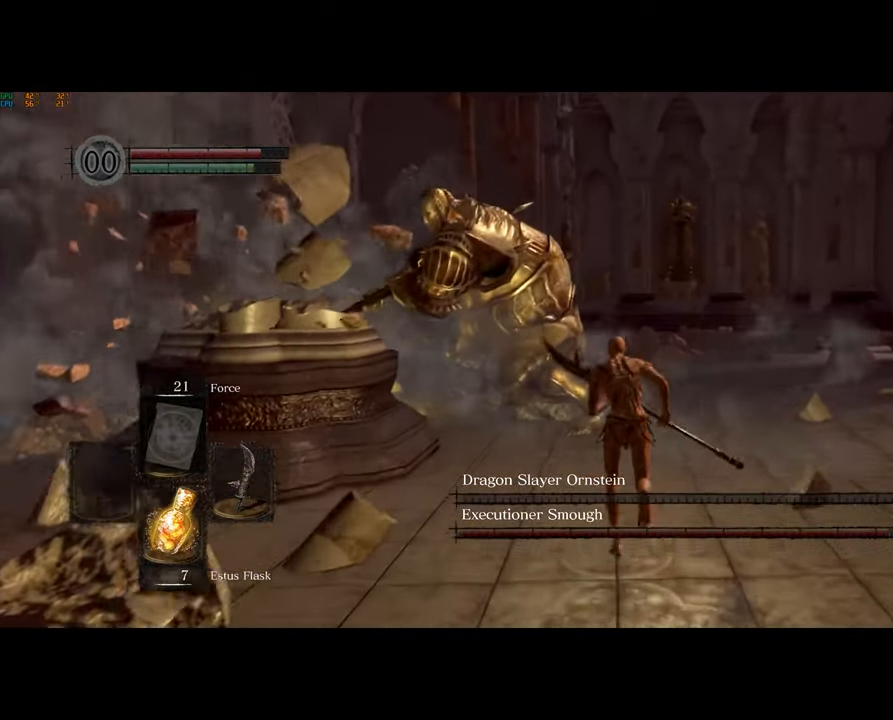
{"buttons": [], "left_stick": "up", "right_stick": "center", "events": [[83, "R1", "down"], [233, "R1", "up"], [417, "CIRCLE", "up"]]}
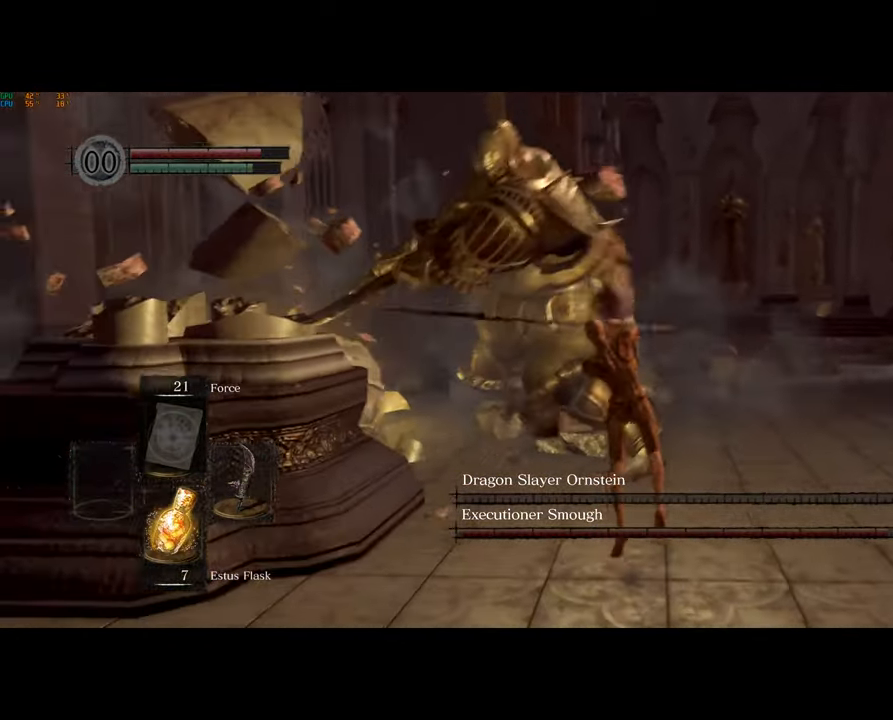
{"buttons": [], "left_stick": "down", "right_stick": "center", "events": [[17, "left_stick", "center"], [200, "left_stick", "down"]]}
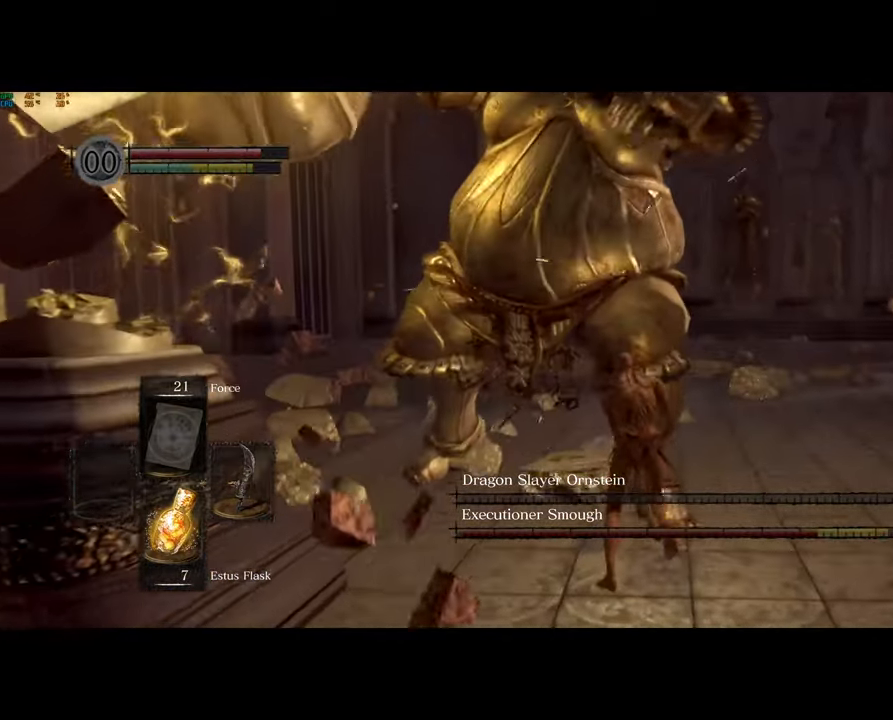
{"buttons": [], "left_stick": "down", "right_stick": "center", "events": []}
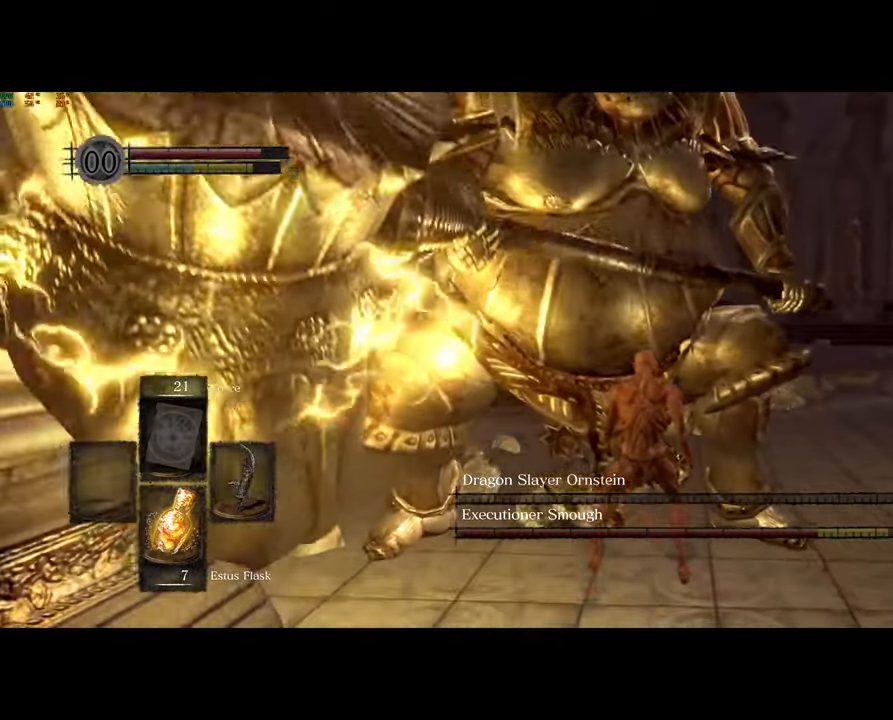
{"buttons": [], "left_stick": "down", "right_stick": "right", "events": [[467, "right_stick", "right"]]}
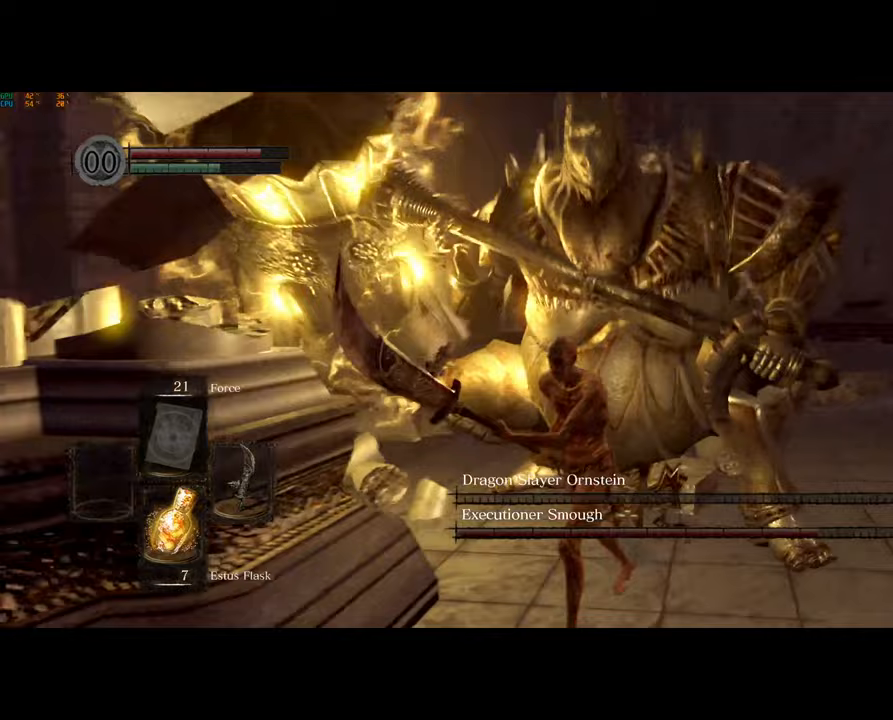
{"buttons": [], "left_stick": "down", "right_stick": "right", "events": []}